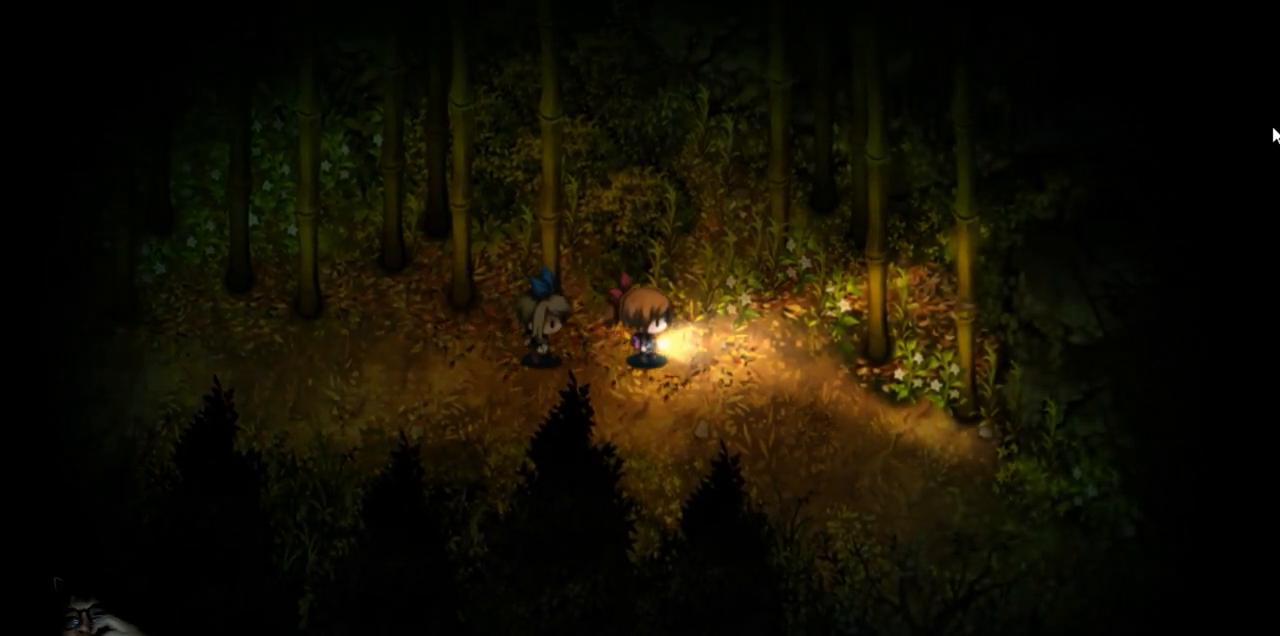
Gameplay with keyboard; each line is a JSON object with the keys held at the frame after it. "events" lists presses ("down") and releases ("up") of "down", "left", "right", "up" and "z" between this image and that frame as [ms after this image, input, new state], when the widget could be followed in between. No other keys are recorded. Mouse input is not recorded. Not read: c x.
{"keys": ["down", "right"], "events": [[300, "down", "down"]]}
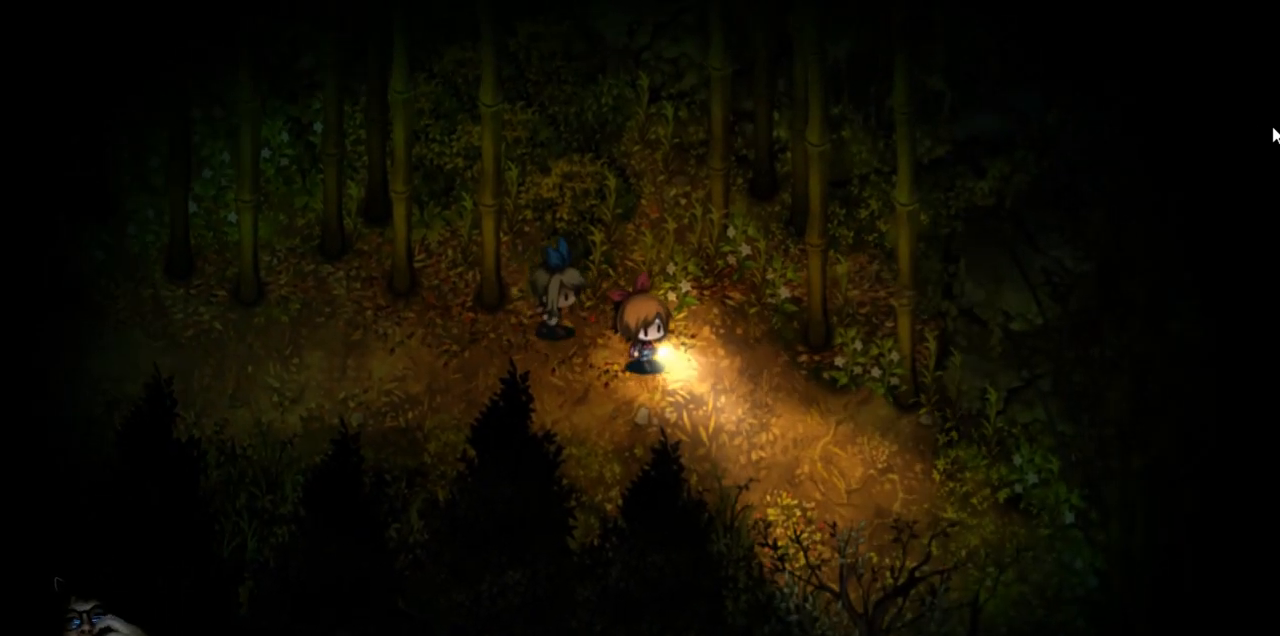
{"keys": ["right"], "events": [[233, "down", "up"]]}
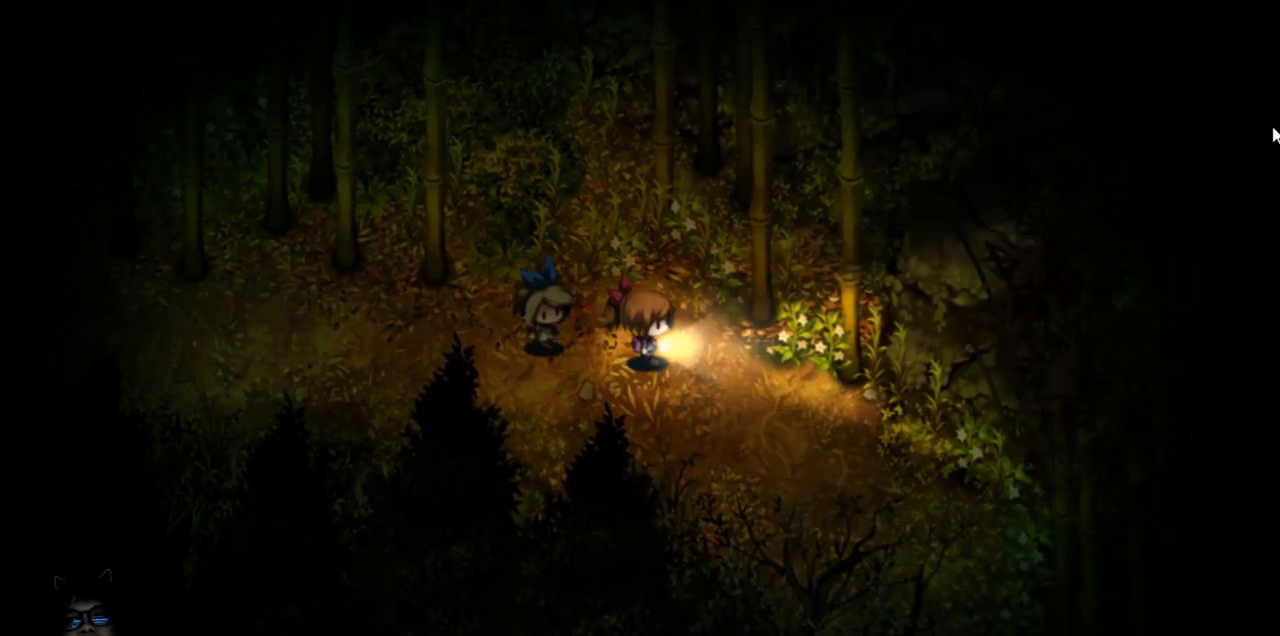
{"keys": ["right"], "events": [[33, "down", "down"], [317, "down", "up"]]}
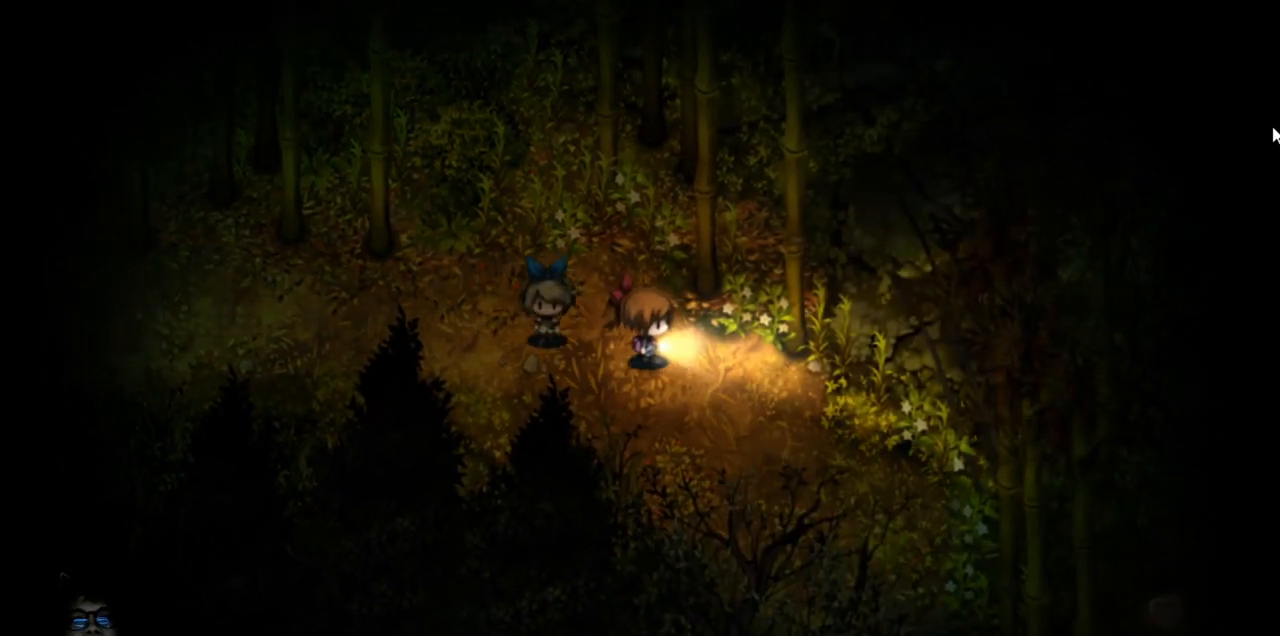
{"keys": ["down", "right"], "events": [[33, "right", "up"], [217, "right", "down"], [433, "down", "down"]]}
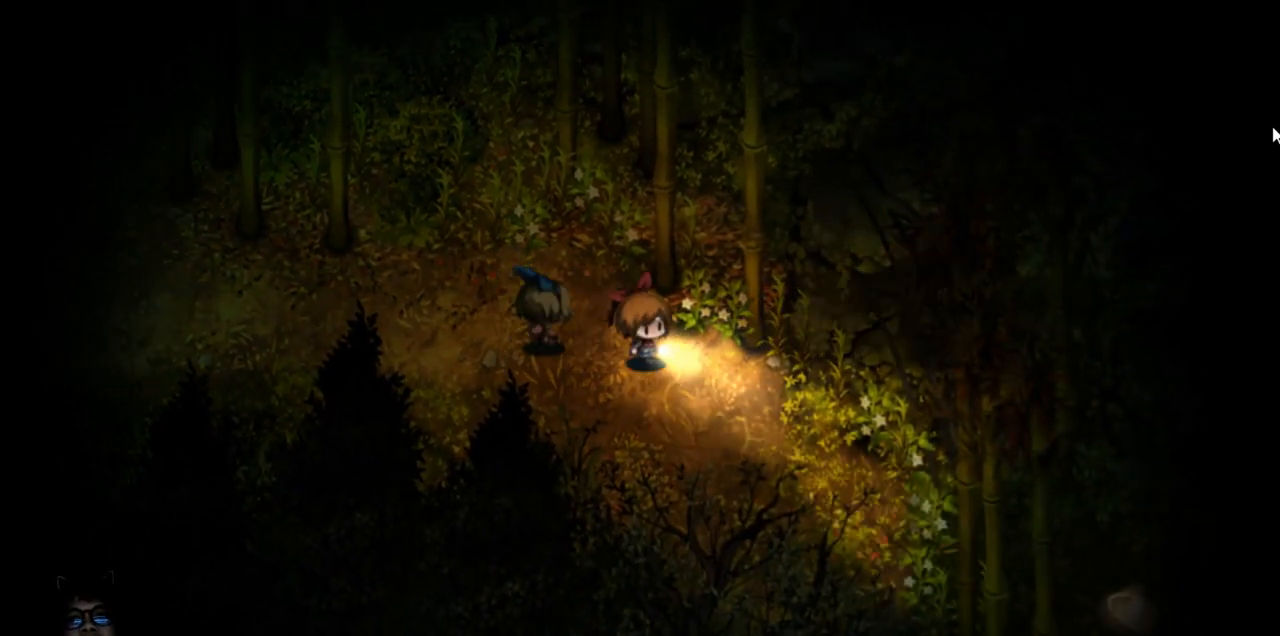
{"keys": ["down", "right"], "events": []}
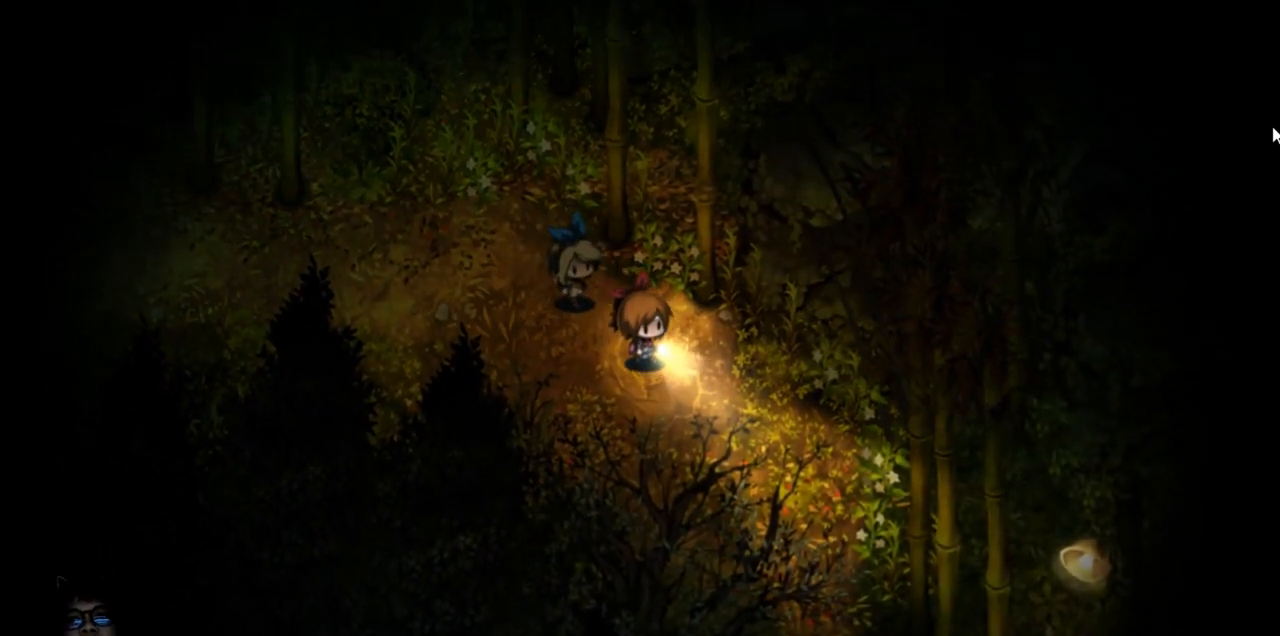
{"keys": [], "events": [[233, "down", "up"], [250, "right", "up"]]}
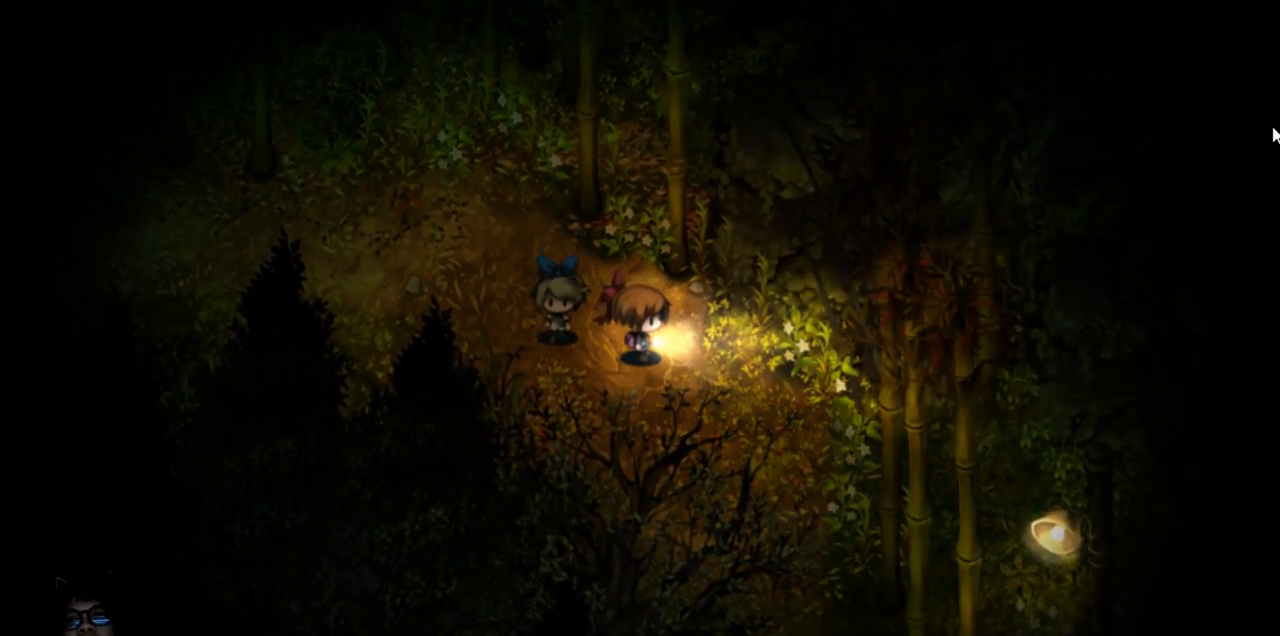
{"keys": ["down", "right"], "events": [[217, "right", "down"], [433, "down", "down"]]}
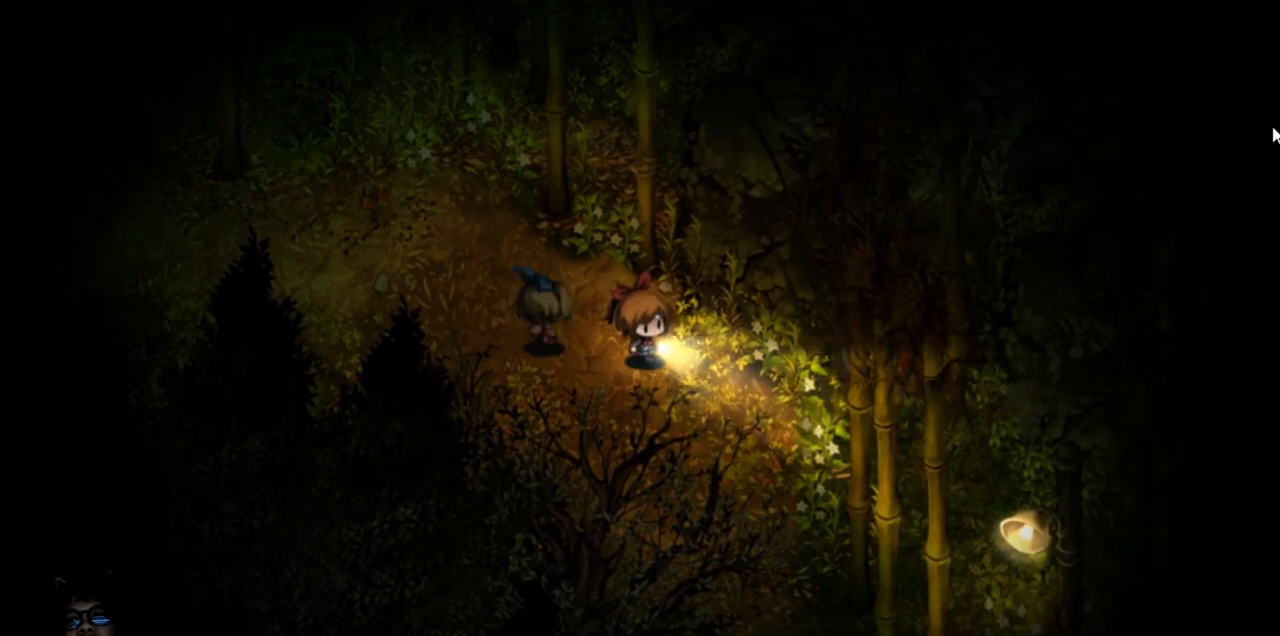
{"keys": ["down", "right"], "events": []}
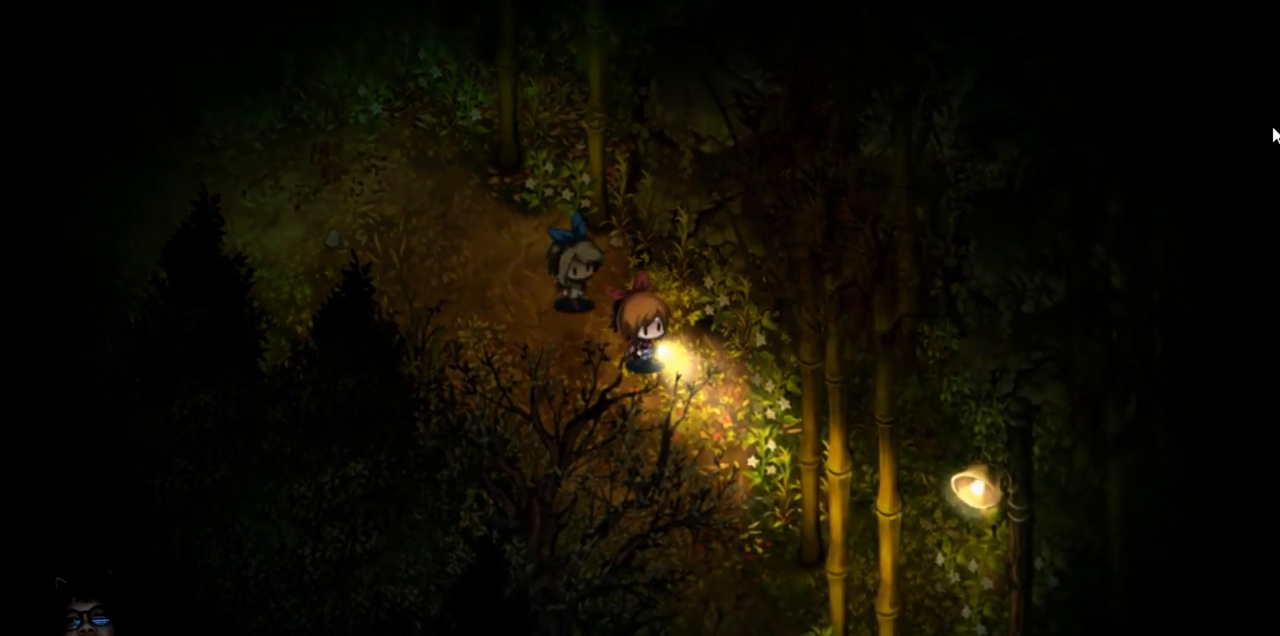
{"keys": ["down"], "events": [[317, "right", "up"]]}
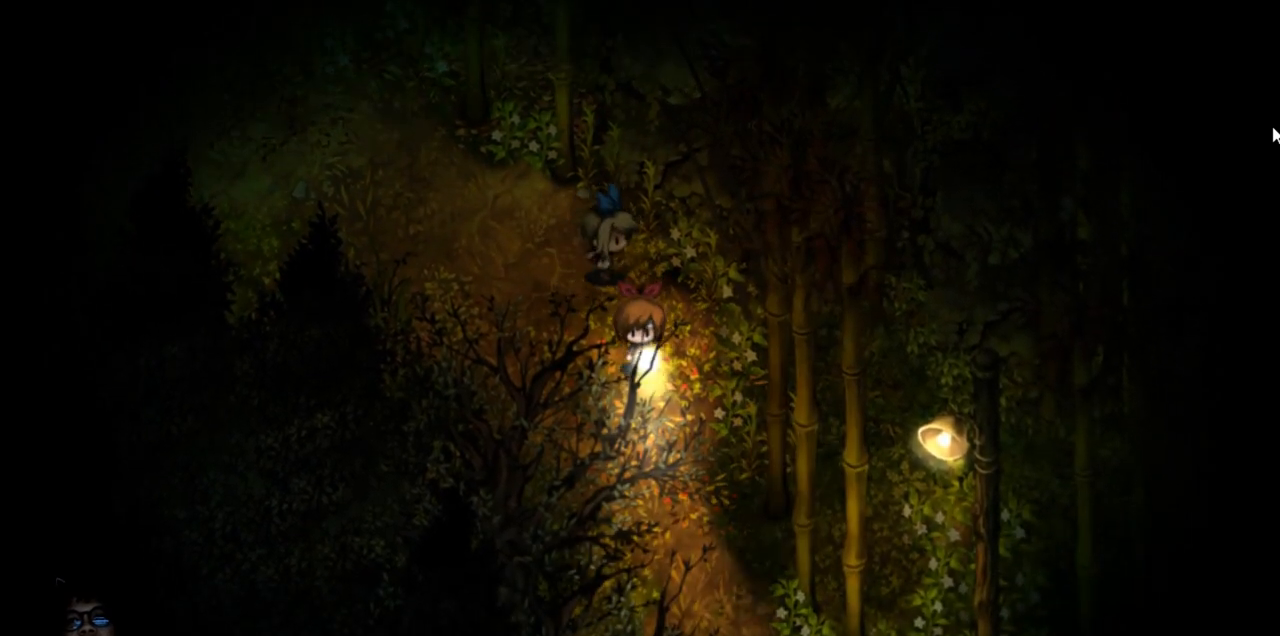
{"keys": ["down", "right"], "events": [[233, "right", "down"]]}
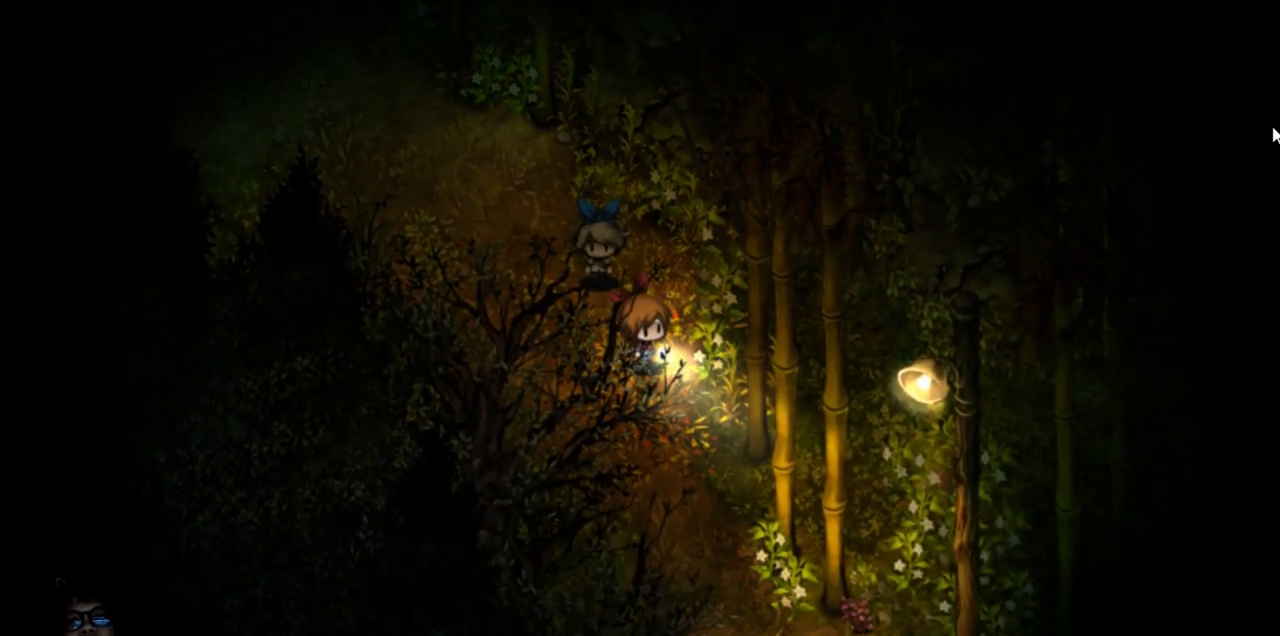
{"keys": ["down"], "events": [[50, "right", "up"]]}
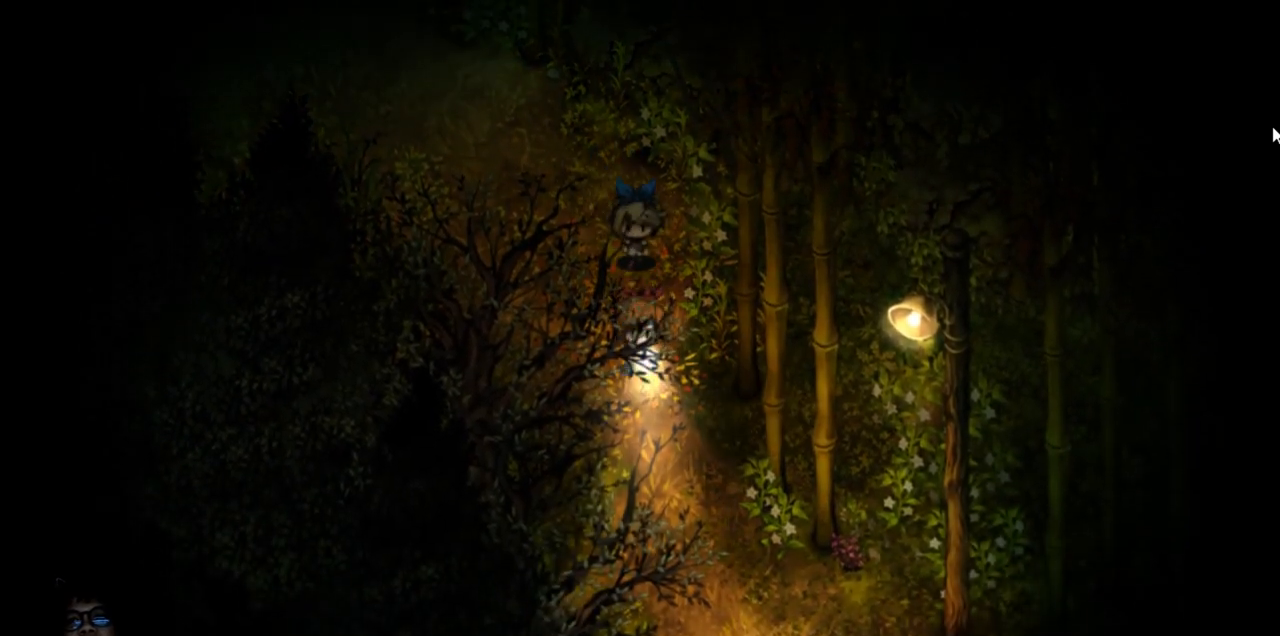
{"keys": ["down"], "events": [[50, "right", "down"], [333, "right", "up"]]}
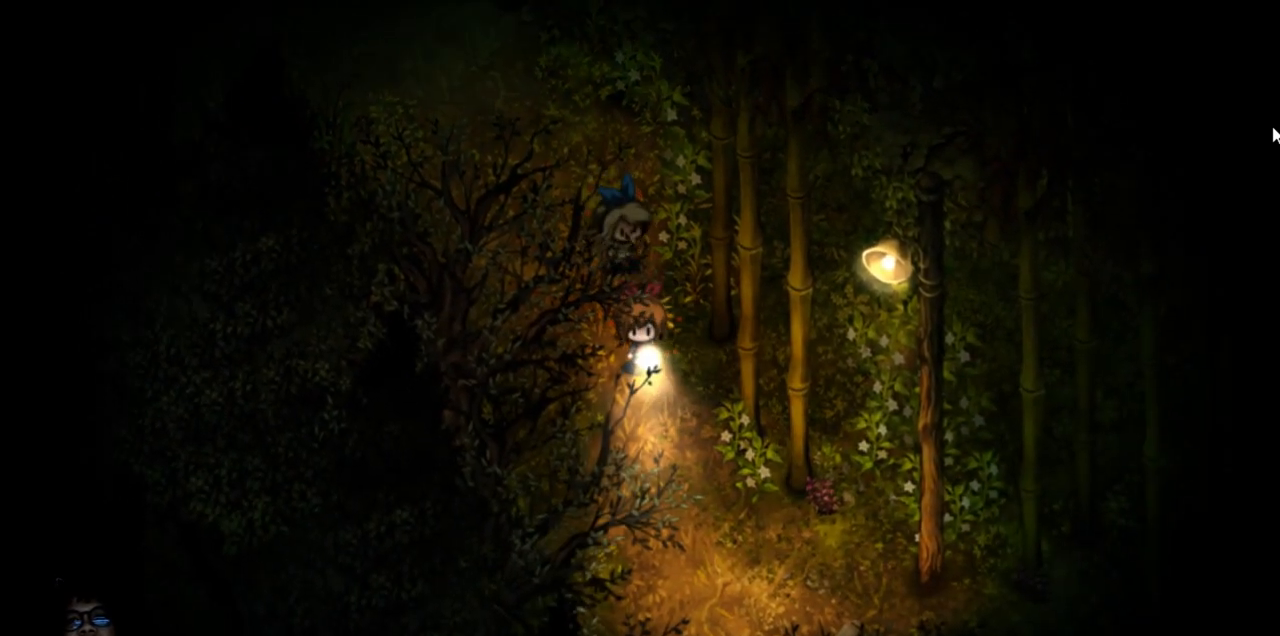
{"keys": ["down", "right"], "events": [[117, "right", "down"]]}
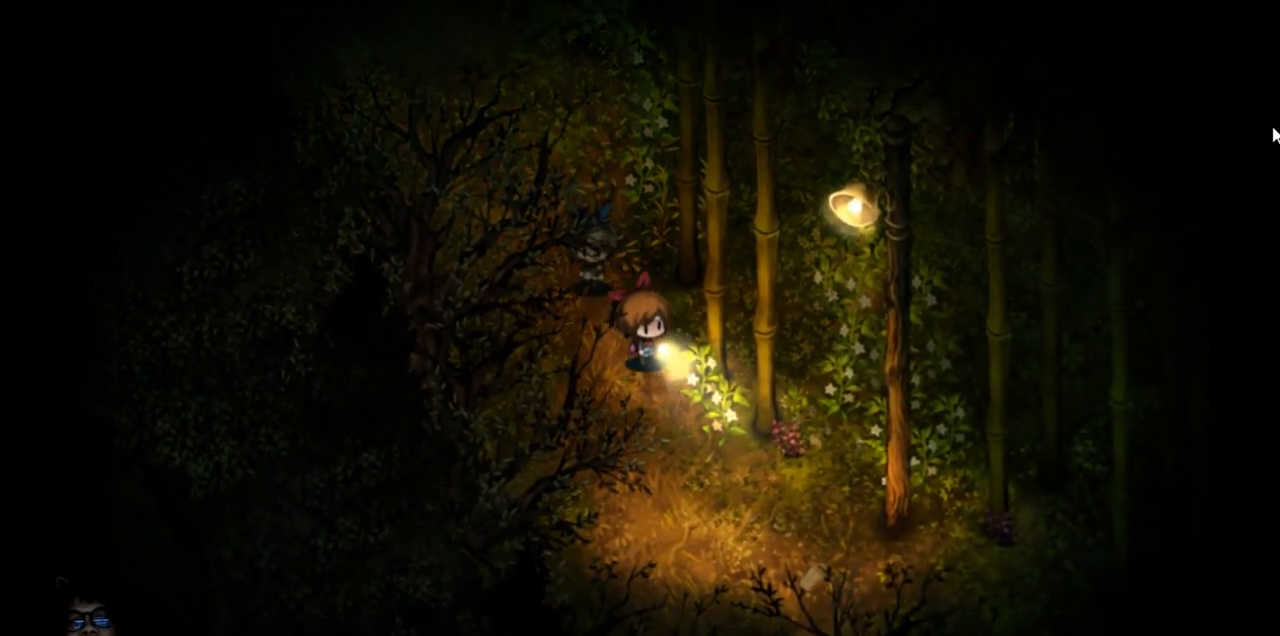
{"keys": [], "events": [[133, "down", "up"], [433, "right", "up"]]}
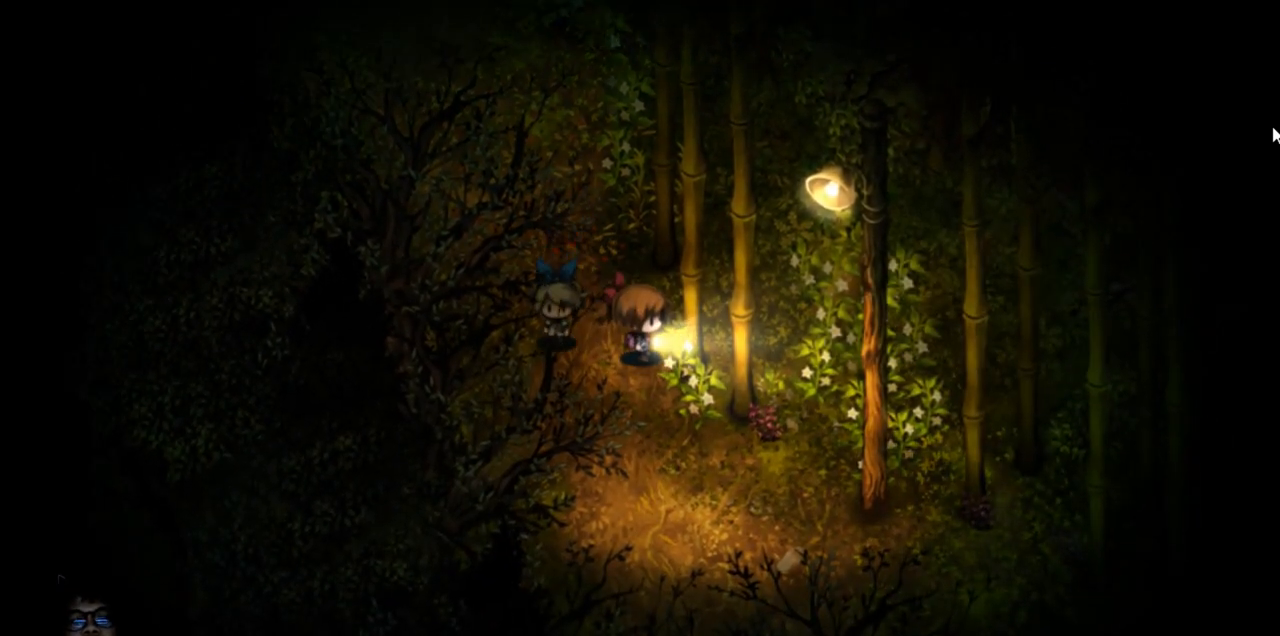
{"keys": ["down"], "events": [[367, "down", "down"]]}
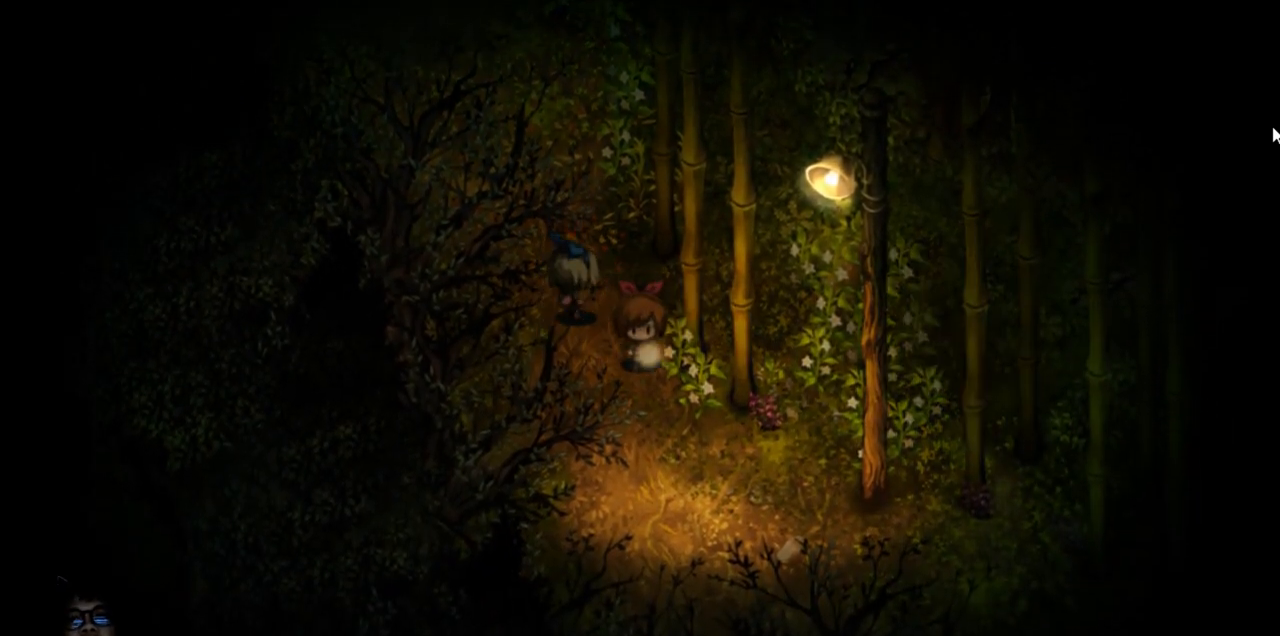
{"keys": ["down"], "events": []}
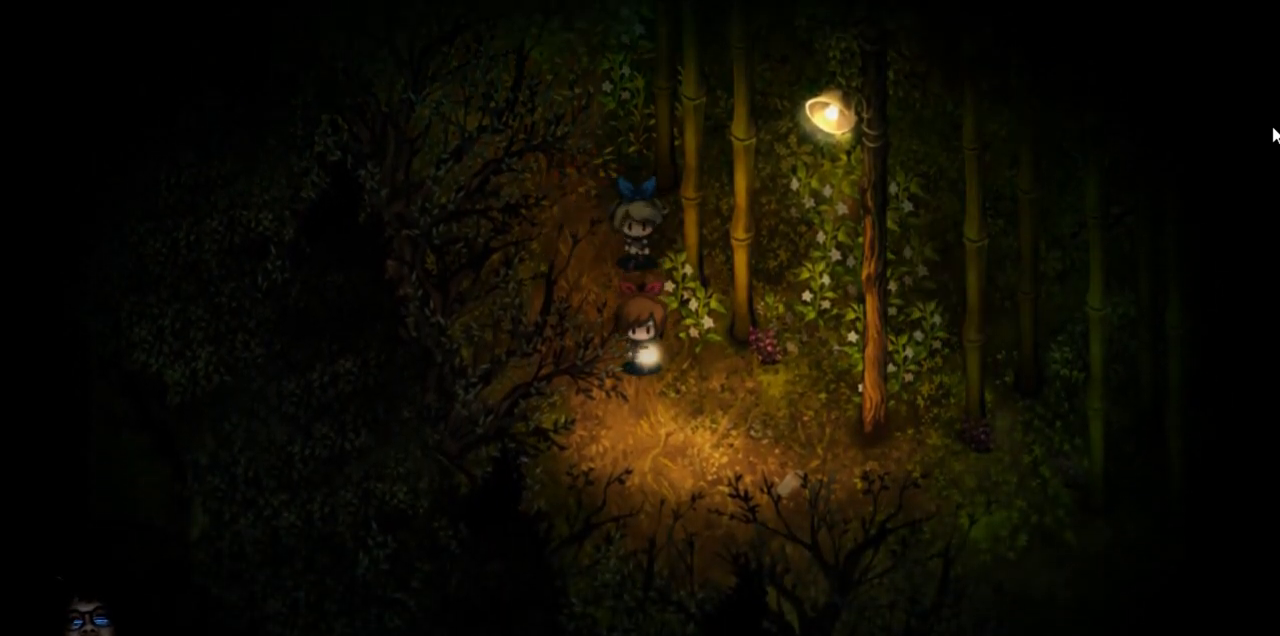
{"keys": ["down", "right"], "events": [[133, "right", "down"]]}
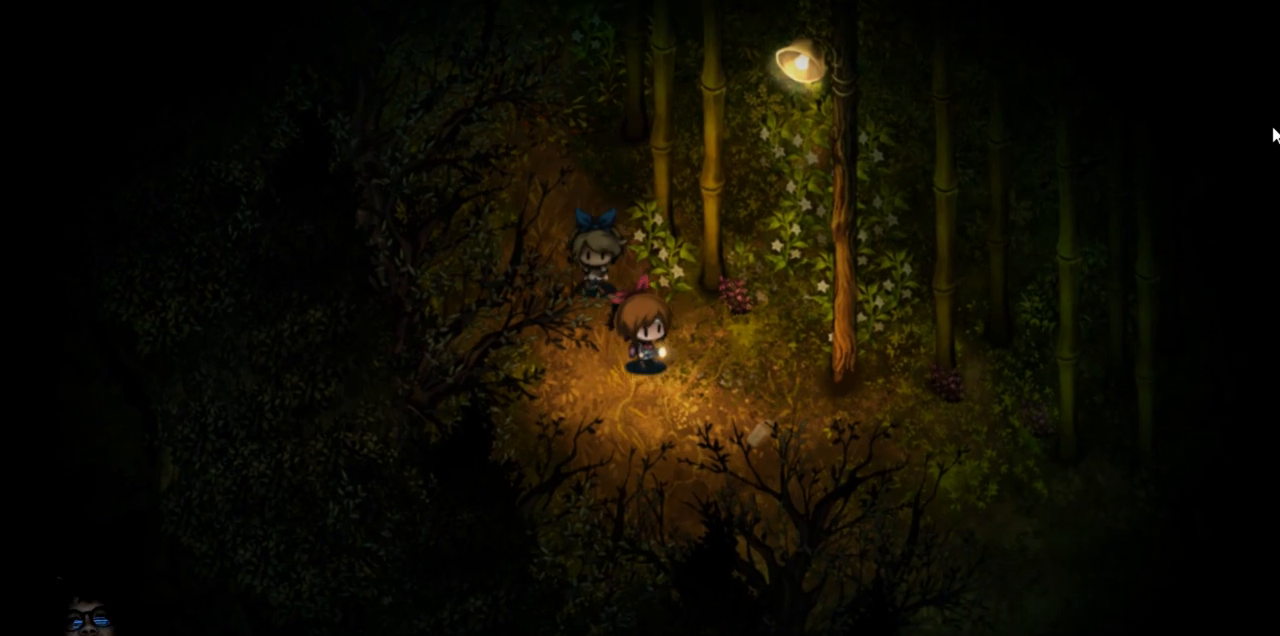
{"keys": ["down", "right"], "events": []}
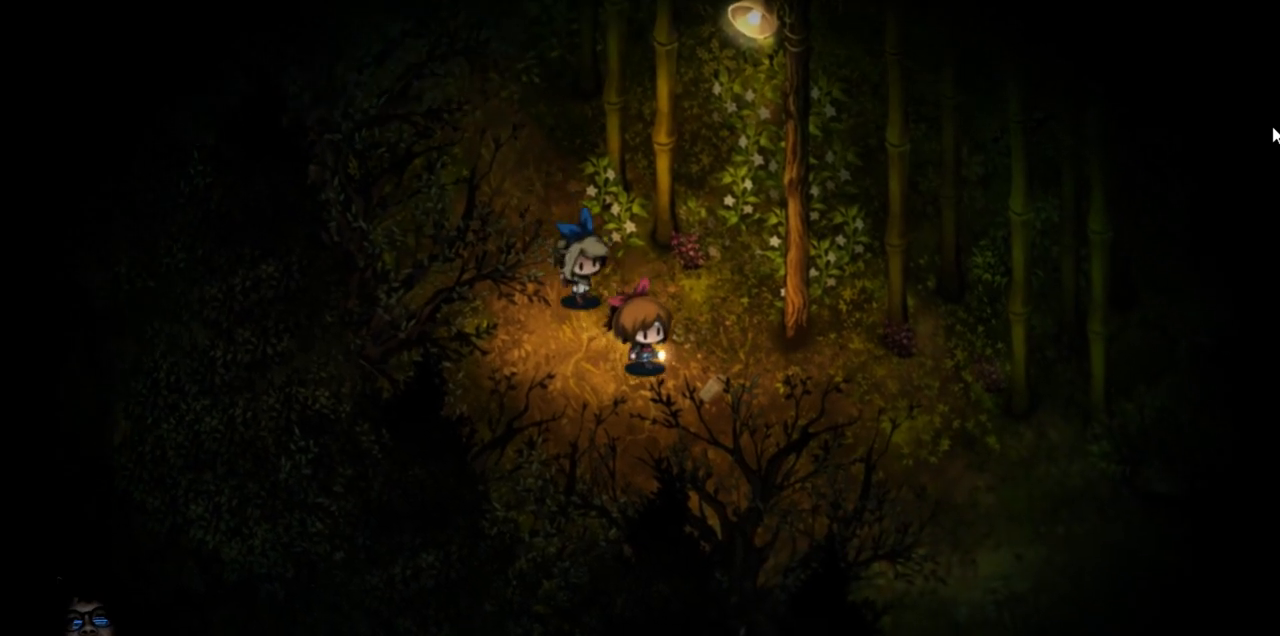
{"keys": [], "events": [[50, "down", "up"], [300, "right", "up"]]}
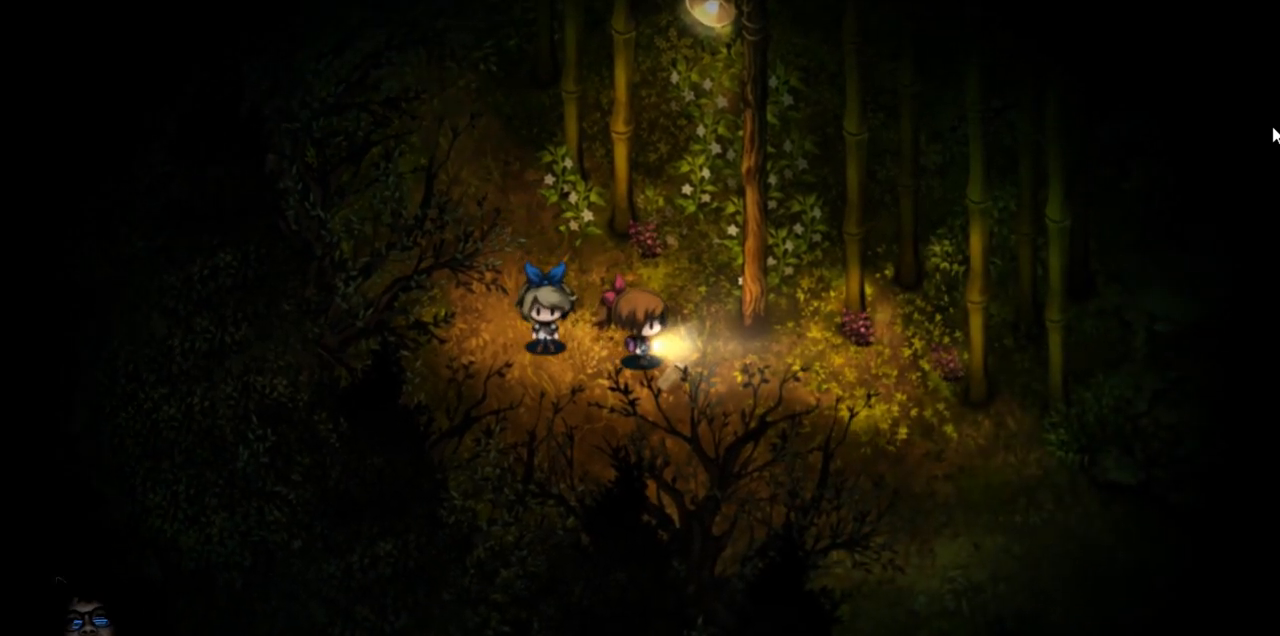
{"keys": [], "events": []}
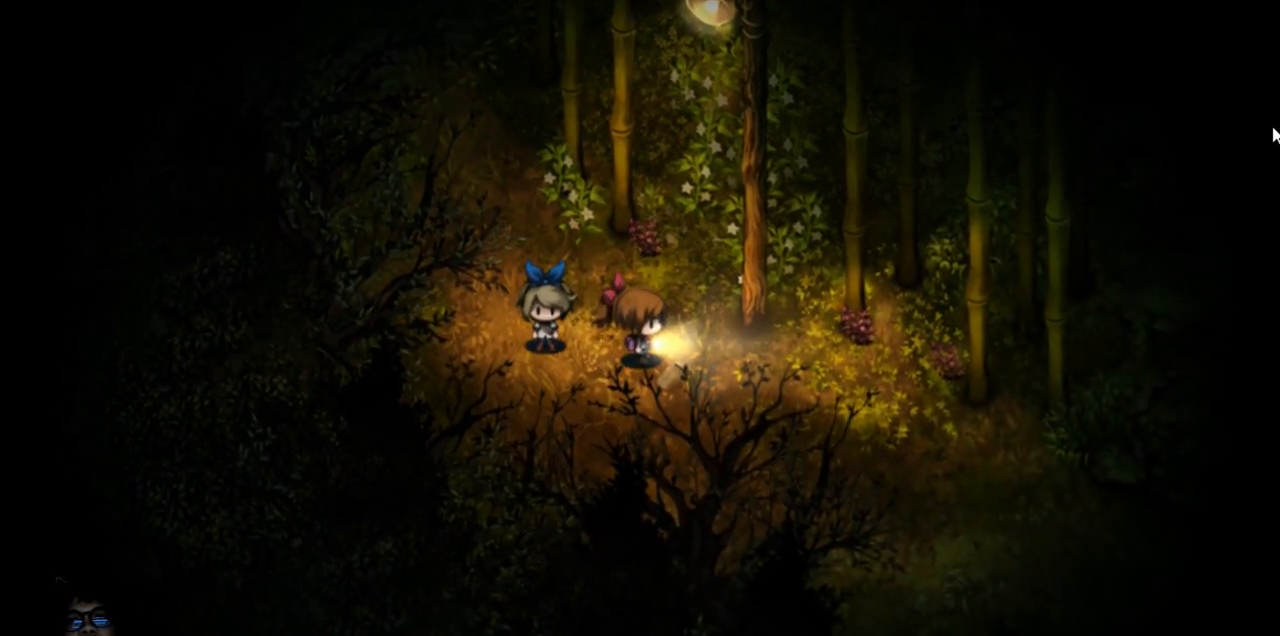
{"keys": [], "events": []}
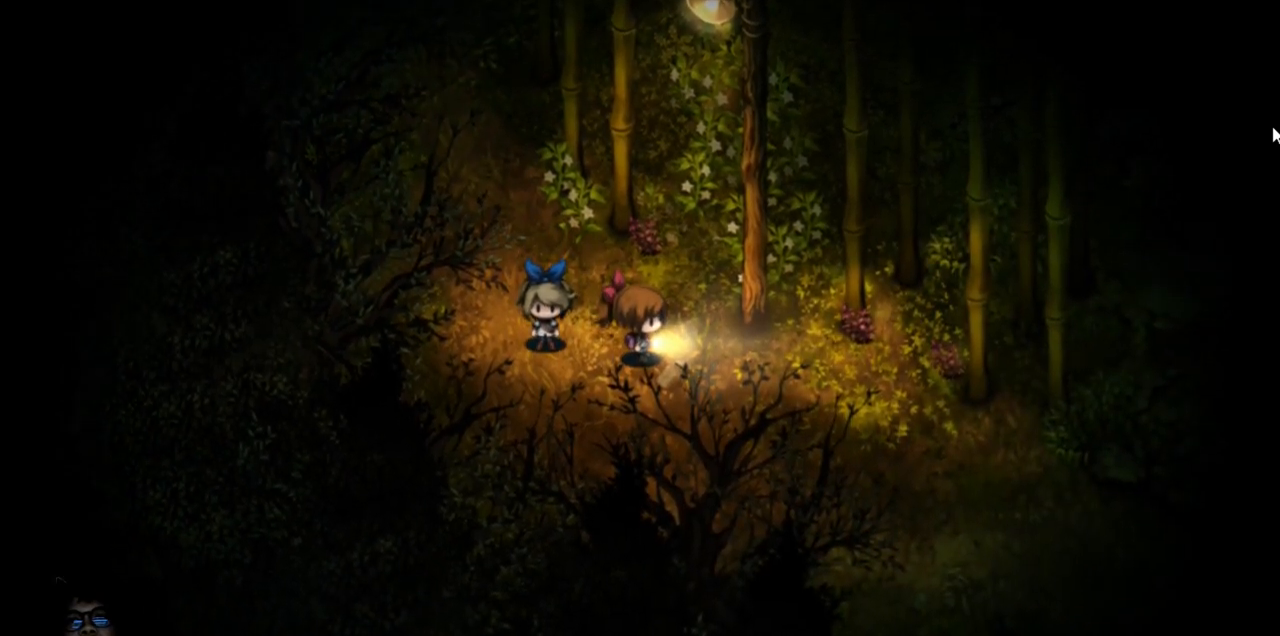
{"keys": ["right"], "events": [[317, "right", "down"]]}
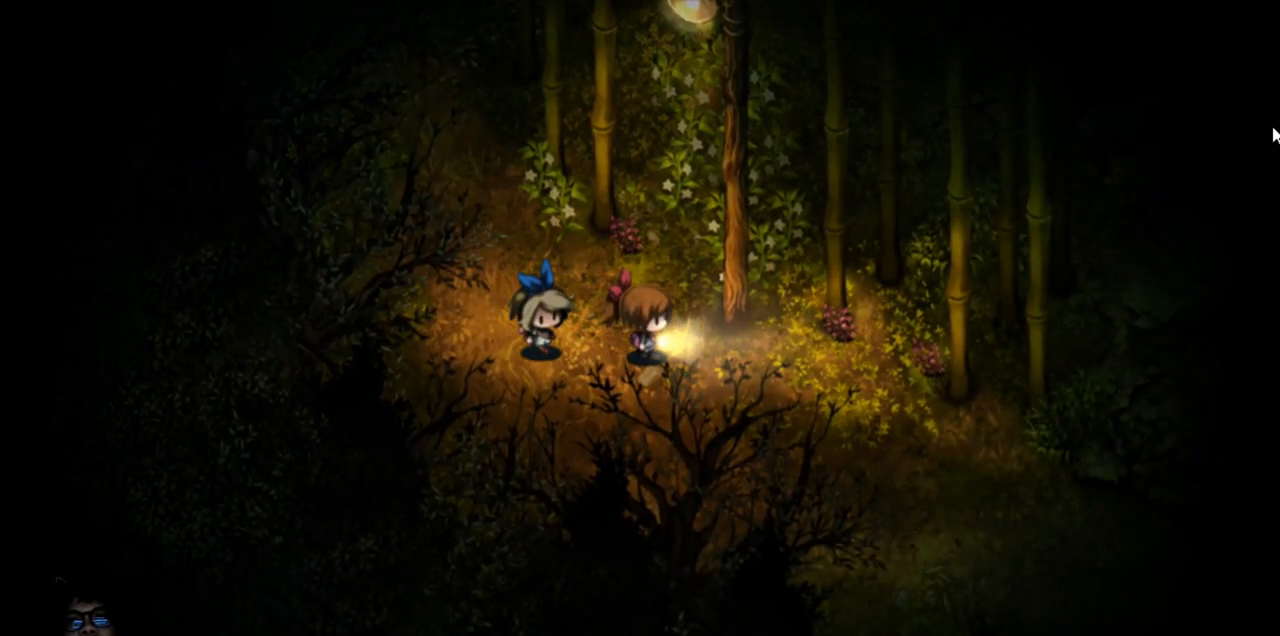
{"keys": ["down", "right"], "events": [[467, "down", "down"]]}
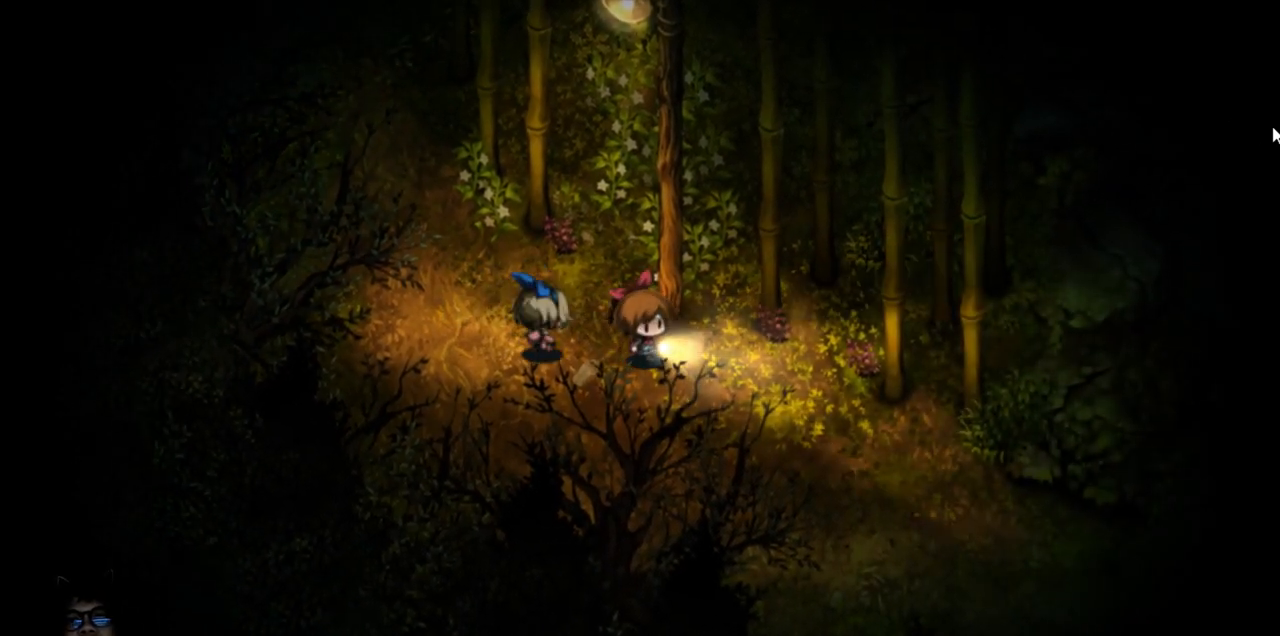
{"keys": ["down", "right"], "events": []}
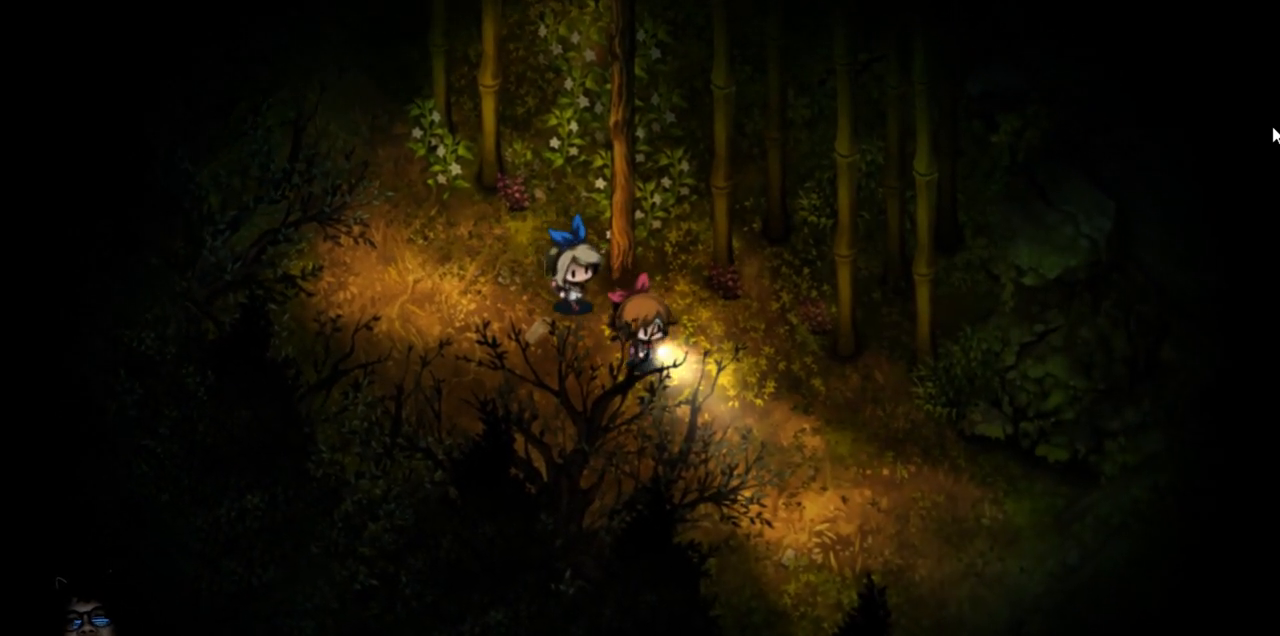
{"keys": ["right"], "events": [[417, "down", "up"]]}
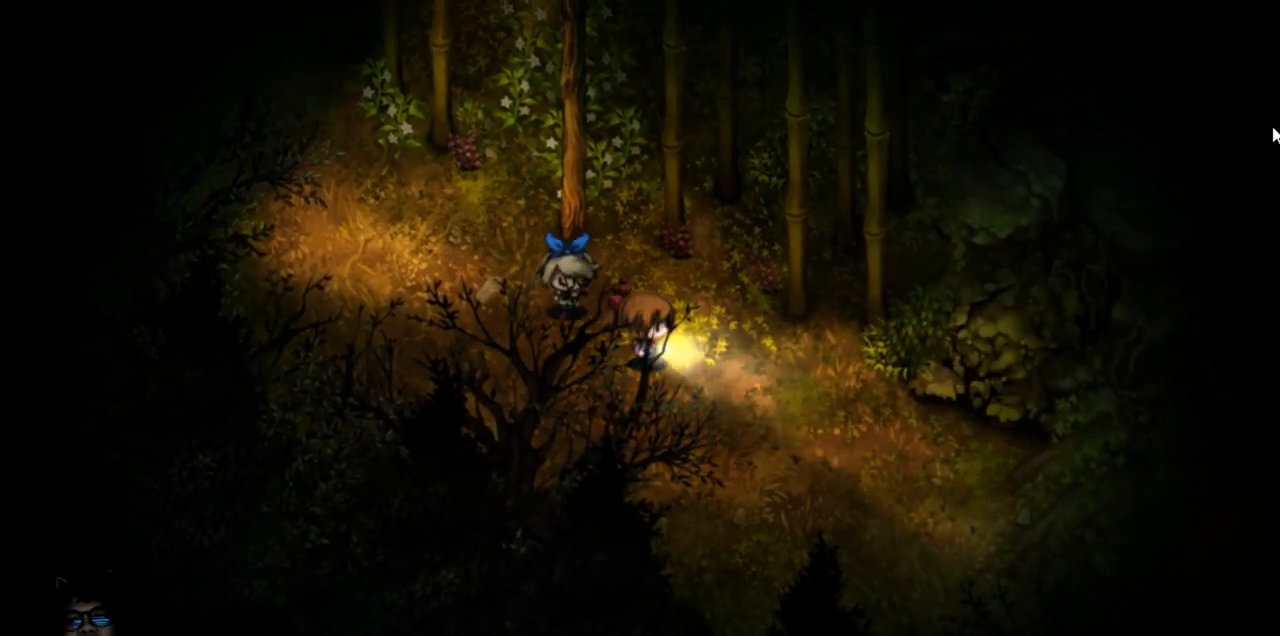
{"keys": ["down", "right"], "events": [[217, "down", "down"]]}
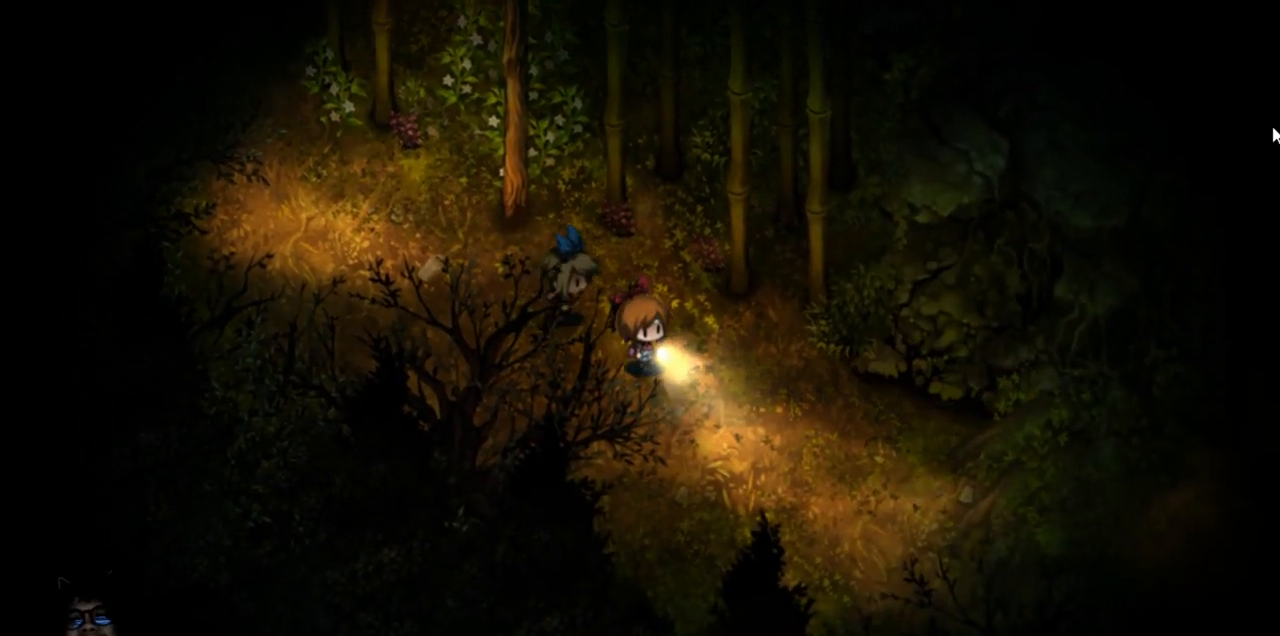
{"keys": ["down", "right"], "events": []}
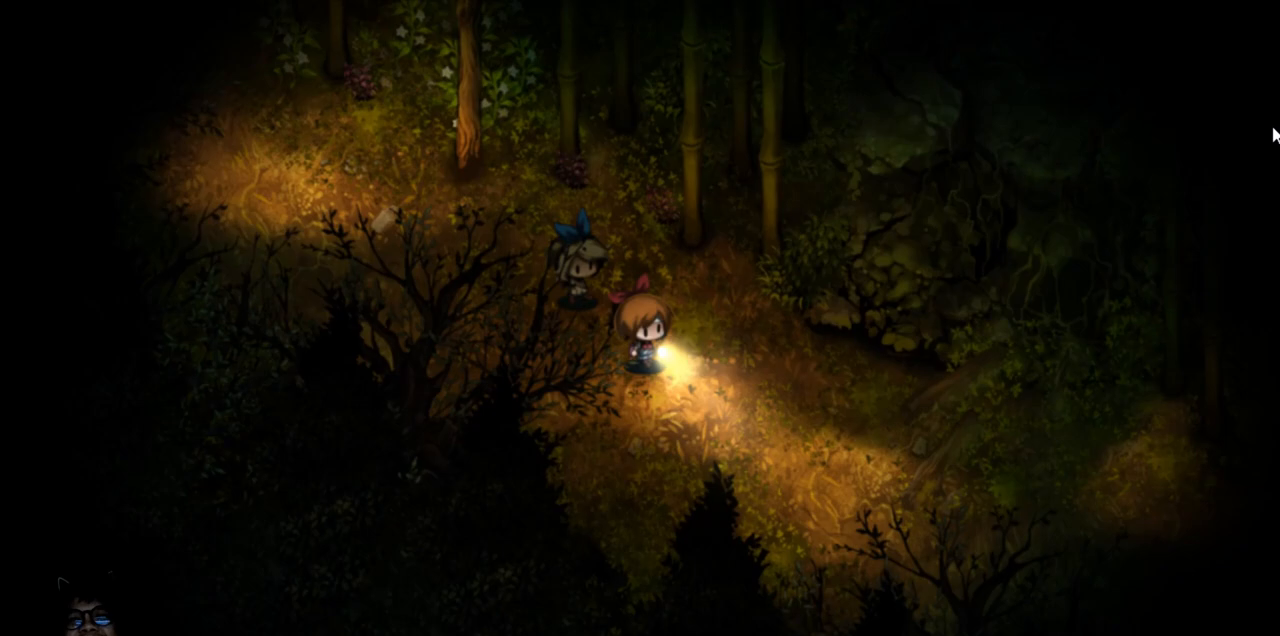
{"keys": ["down", "right"], "events": []}